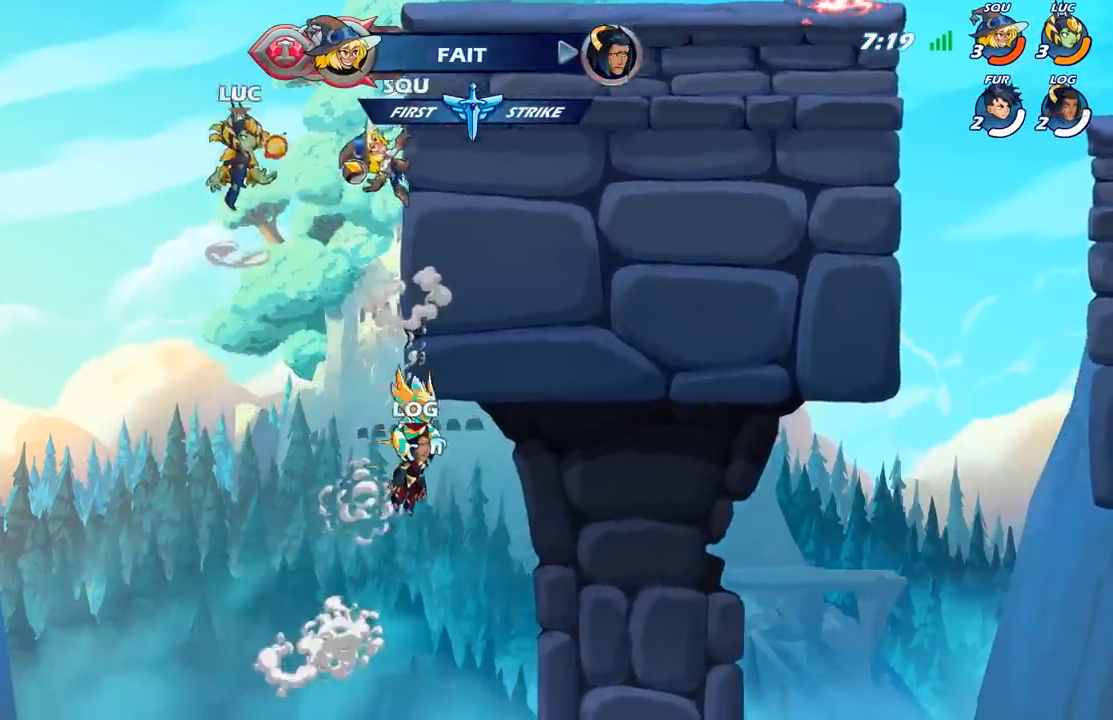
Gameplay with a controller (Xbox layout); each line is a JSON object with the inputs held at the frame after it. "events" lists button and stick changes between this image and that frame as [ms after this image, input, new state], when the widget could be followed in between.
{"buttons": [], "left_stick": "up-right", "right_stick": "center", "events": [[33, "A", "up"], [33, "B", "down"], [167, "B", "up"]]}
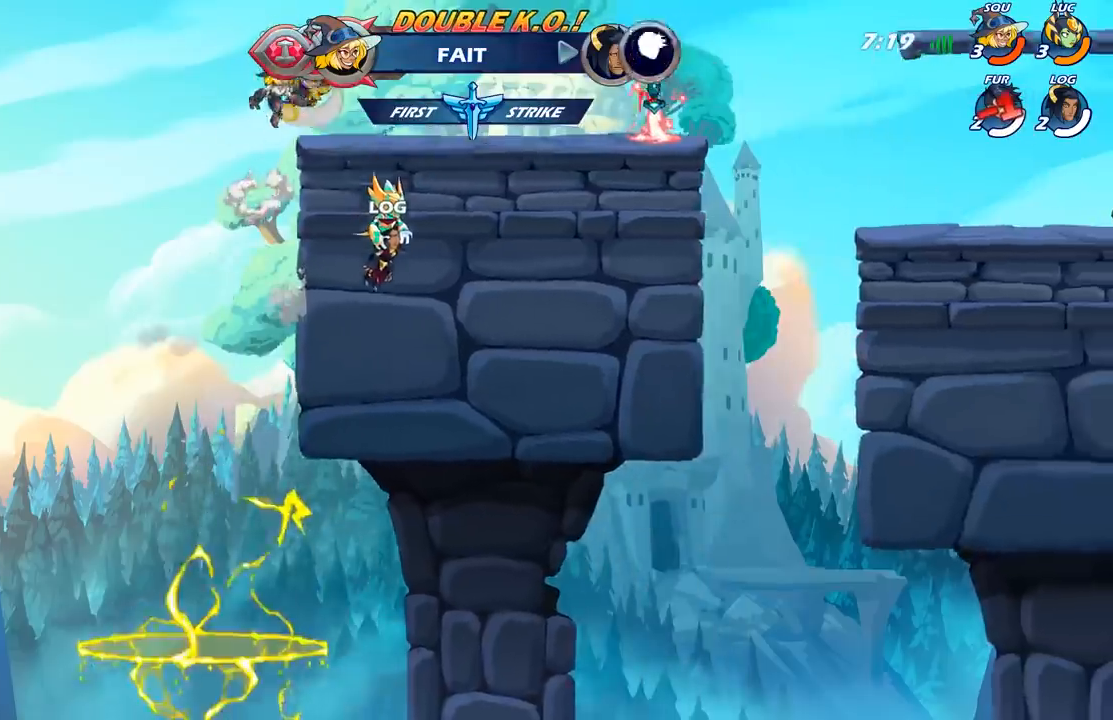
{"buttons": [], "left_stick": "right", "right_stick": "center", "events": [[150, "left_stick", "right"]]}
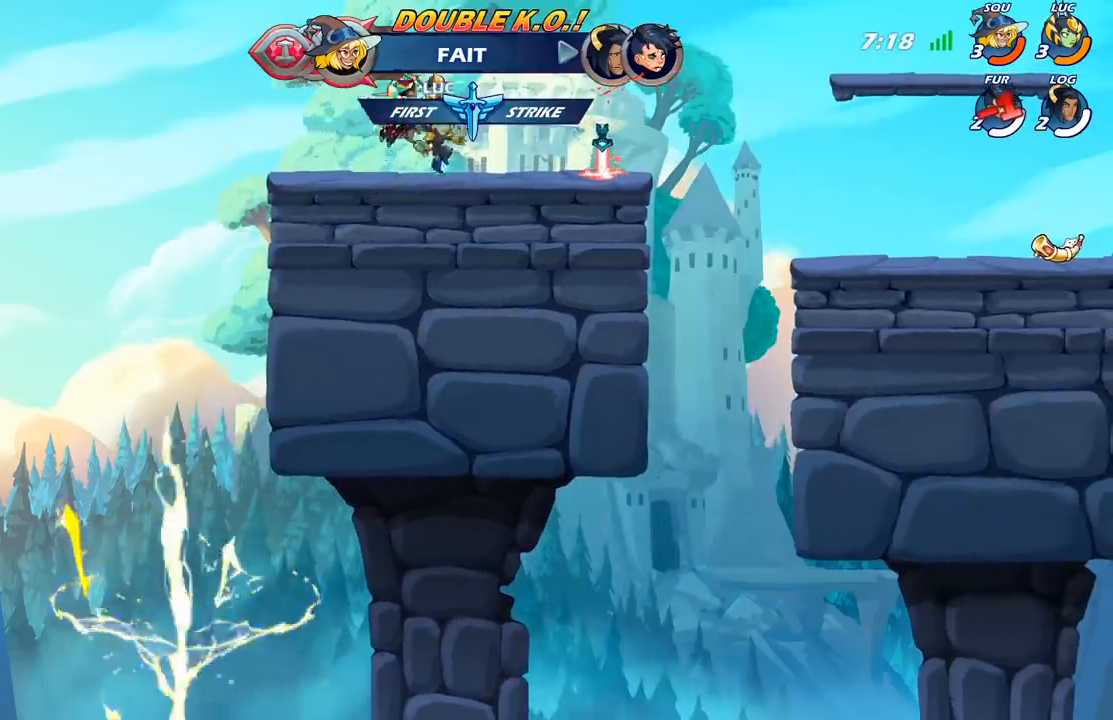
{"buttons": [], "left_stick": "right", "right_stick": "center", "events": [[167, "R2", "down"], [183, "A", "down"], [333, "A", "up"], [333, "R2", "up"]]}
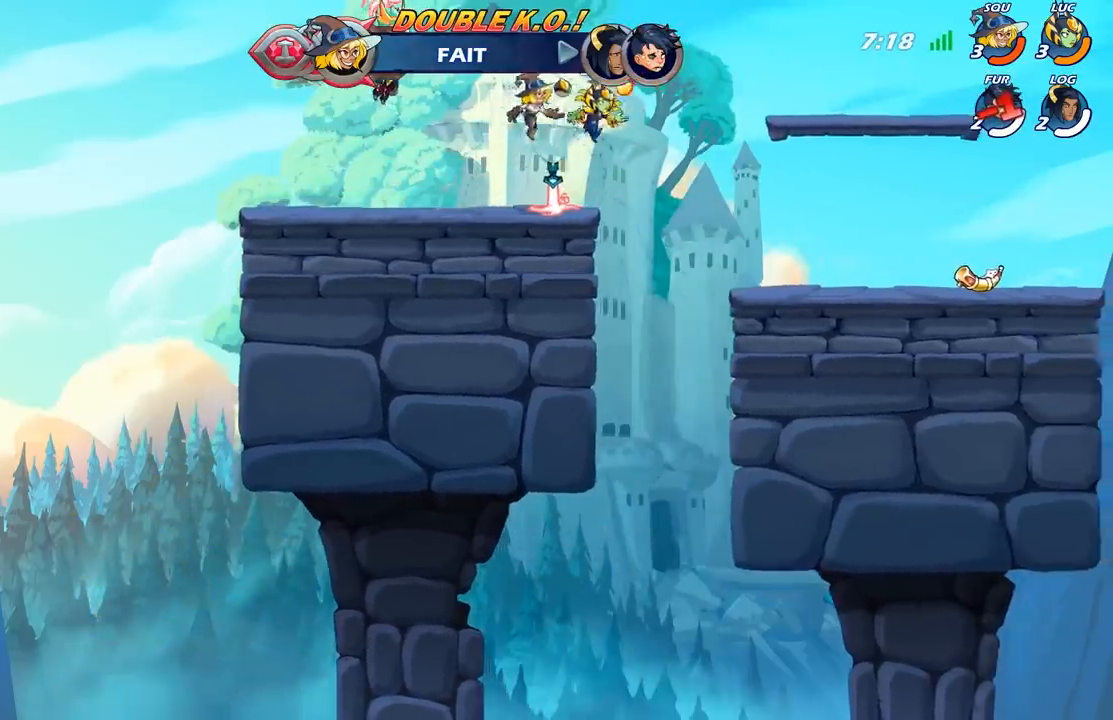
{"buttons": [], "left_stick": "center", "right_stick": "center", "events": [[17, "left_stick", "down"], [67, "B", "down"], [433, "B", "up"], [500, "left_stick", "center"]]}
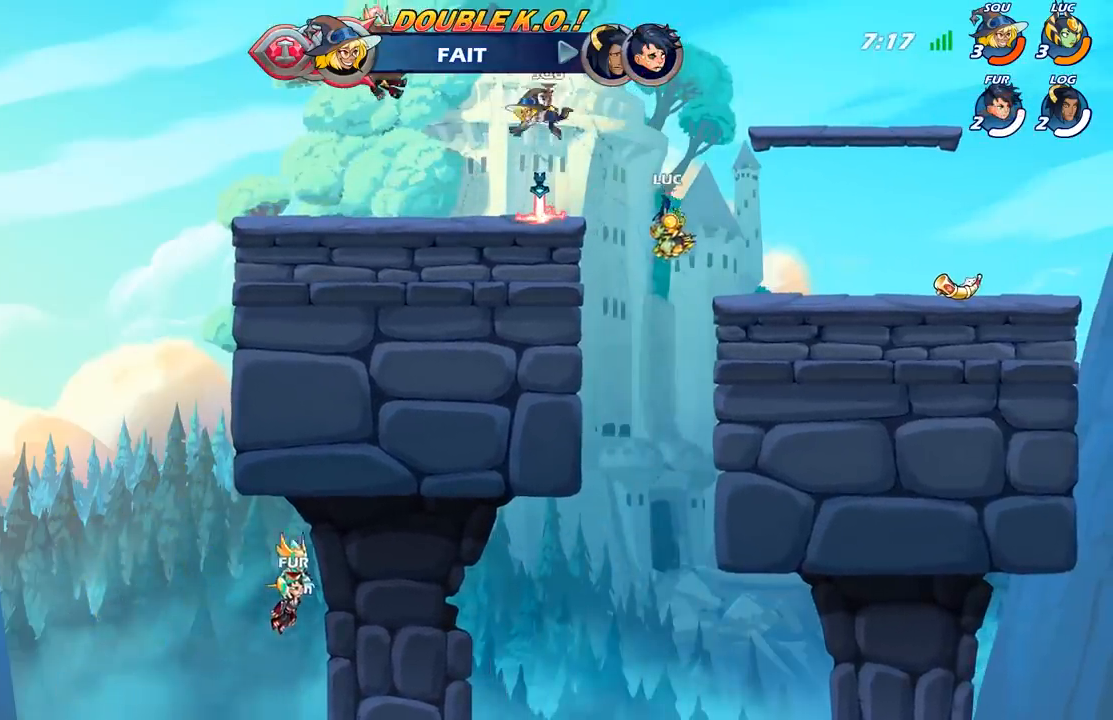
{"buttons": [], "left_stick": "right", "right_stick": "center", "events": [[450, "left_stick", "right"]]}
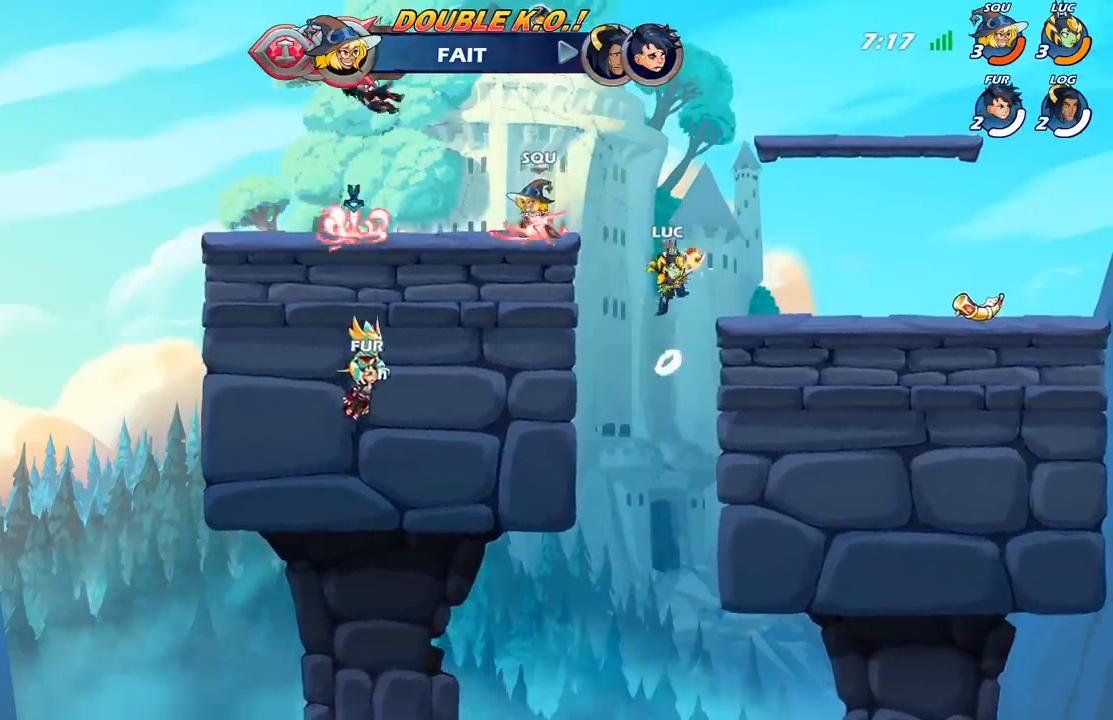
{"buttons": [], "left_stick": "down", "right_stick": "center", "events": [[133, "A", "down"], [317, "A", "up"], [483, "left_stick", "down"]]}
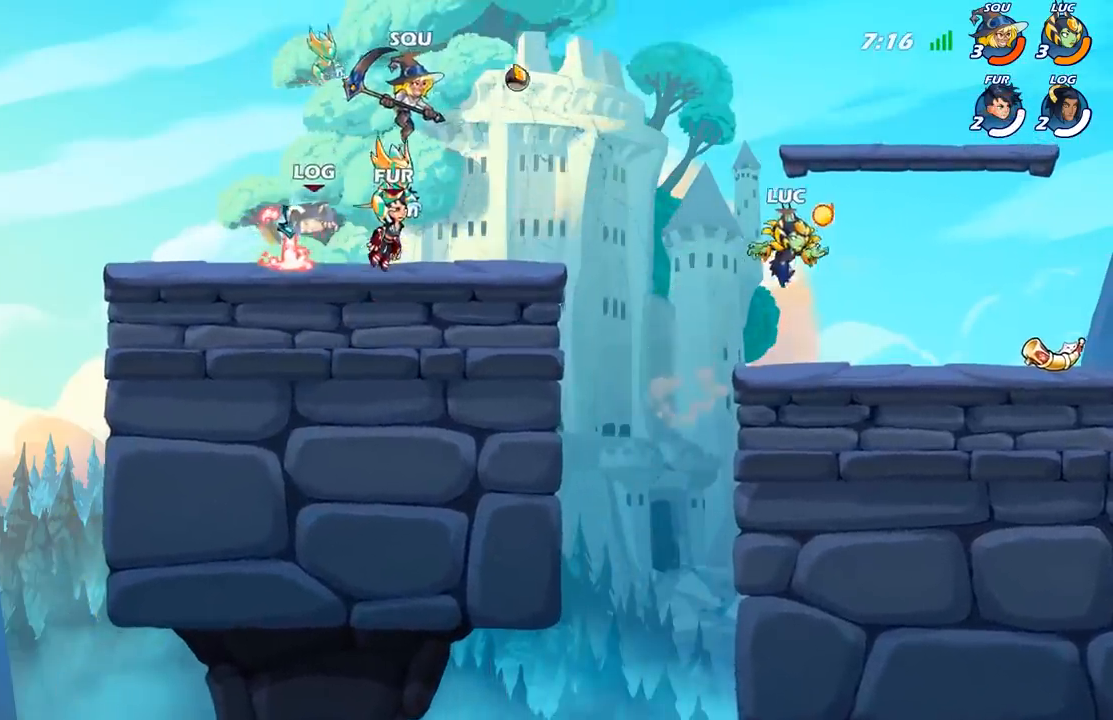
{"buttons": [], "left_stick": "center", "right_stick": "center", "events": [[17, "B", "down"], [167, "B", "up"], [167, "left_stick", "center"]]}
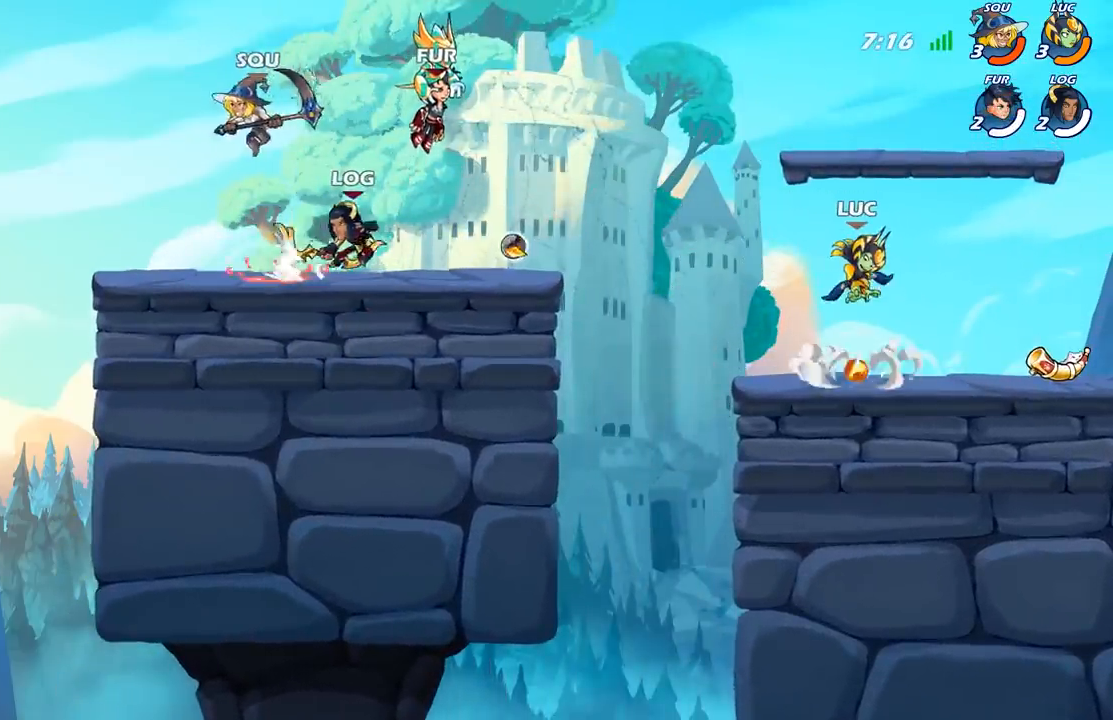
{"buttons": ["A"], "left_stick": "left", "right_stick": "center", "events": [[383, "left_stick", "left"], [483, "A", "down"]]}
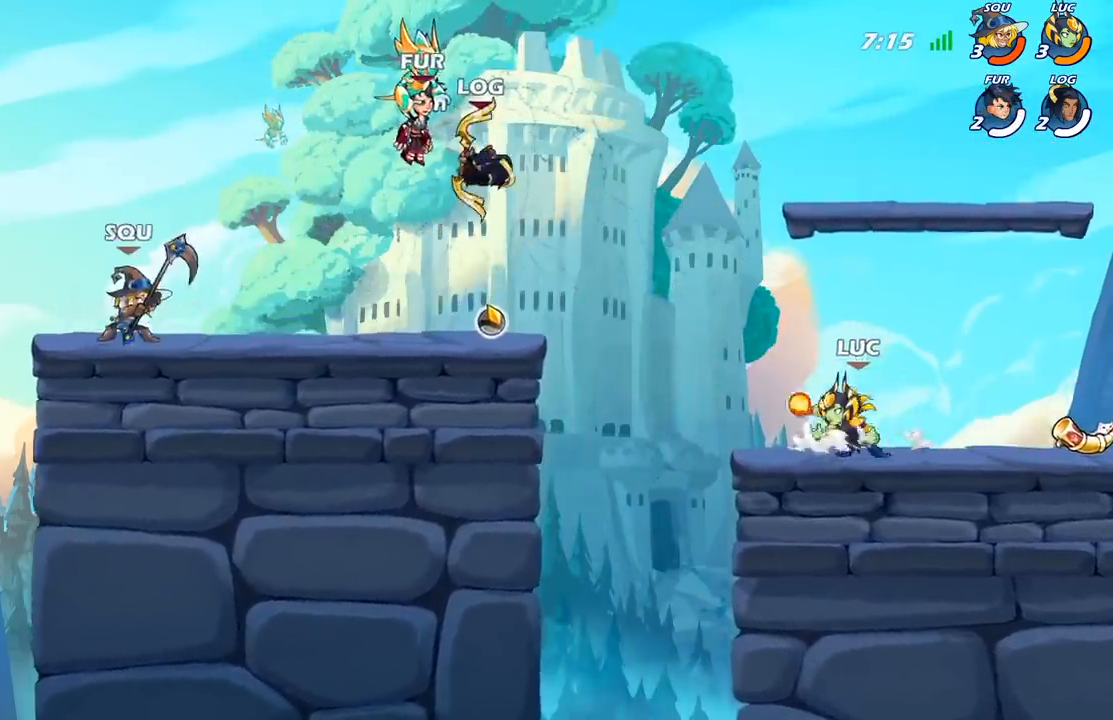
{"buttons": [], "left_stick": "center", "right_stick": "center", "events": [[83, "left_stick", "center"], [117, "A", "up"], [133, "left_stick", "down"], [200, "B", "down"], [333, "B", "up"], [383, "left_stick", "center"]]}
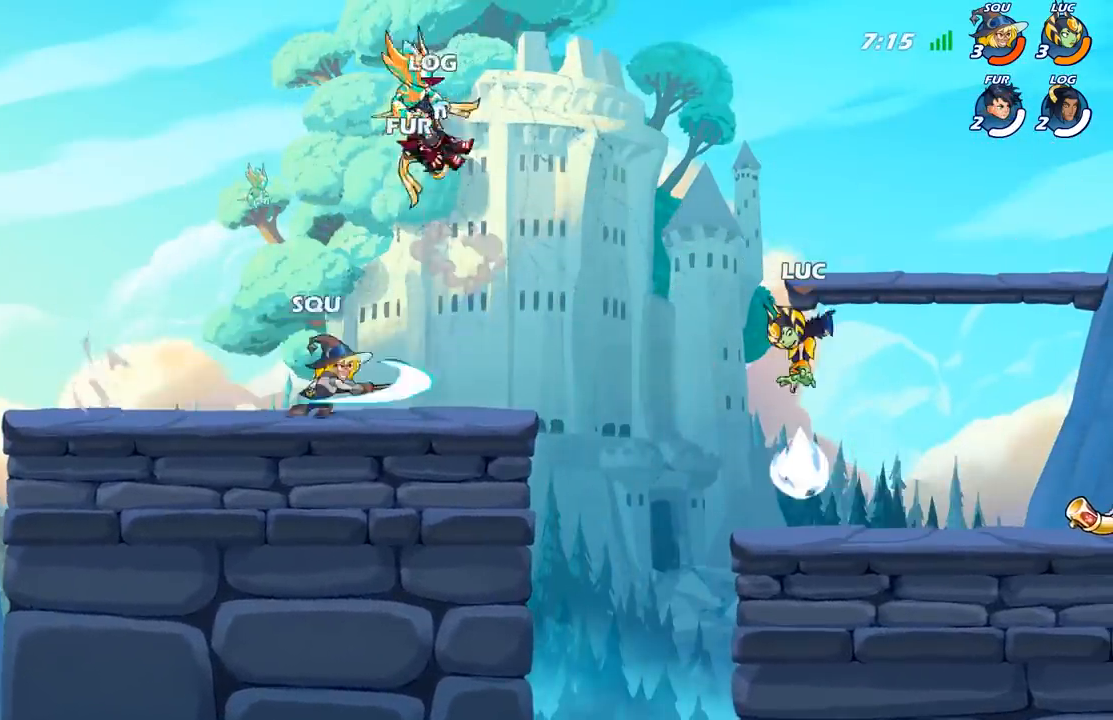
{"buttons": [], "left_stick": "center", "right_stick": "center", "events": []}
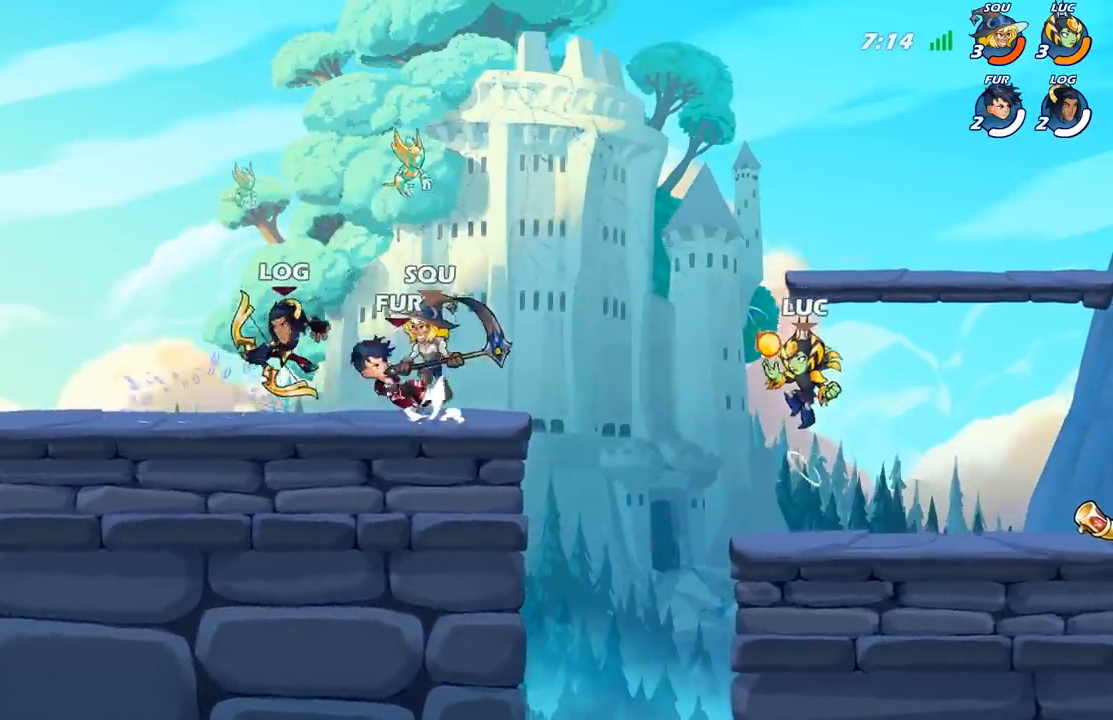
{"buttons": ["A"], "left_stick": "left", "right_stick": "center", "events": [[83, "left_stick", "left"], [350, "A", "down"]]}
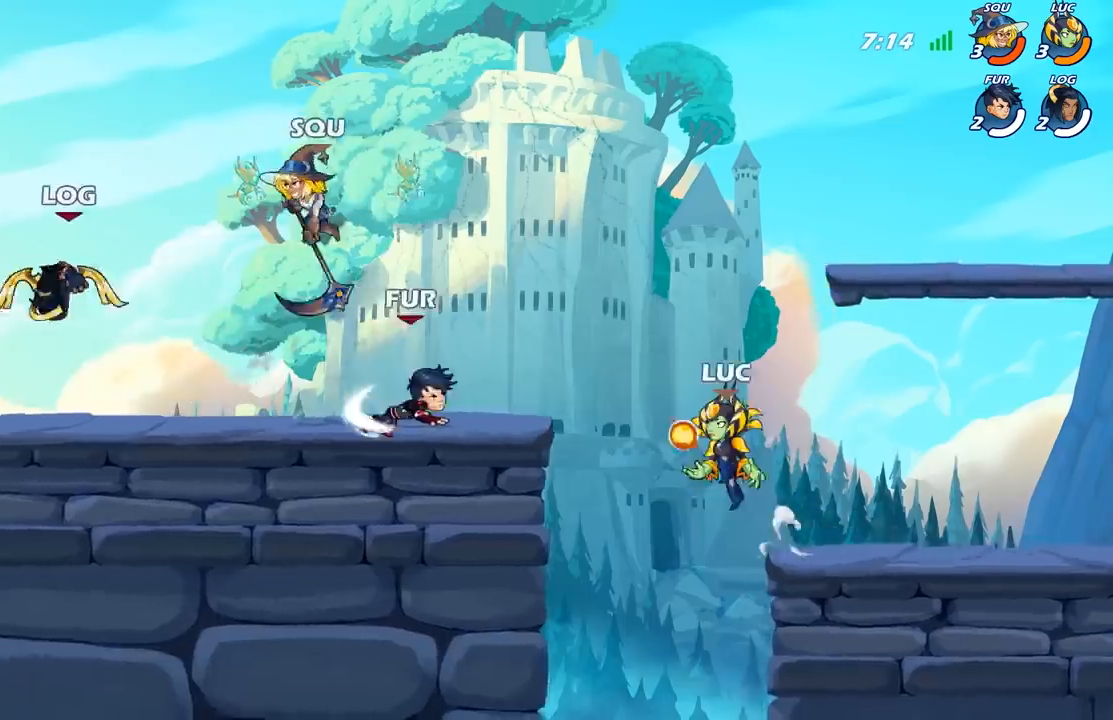
{"buttons": [], "left_stick": "right", "right_stick": "center", "events": [[50, "A", "up"], [83, "X", "down"], [117, "right_stick", "down"], [167, "right_stick", "center"], [183, "X", "up"], [433, "left_stick", "right"]]}
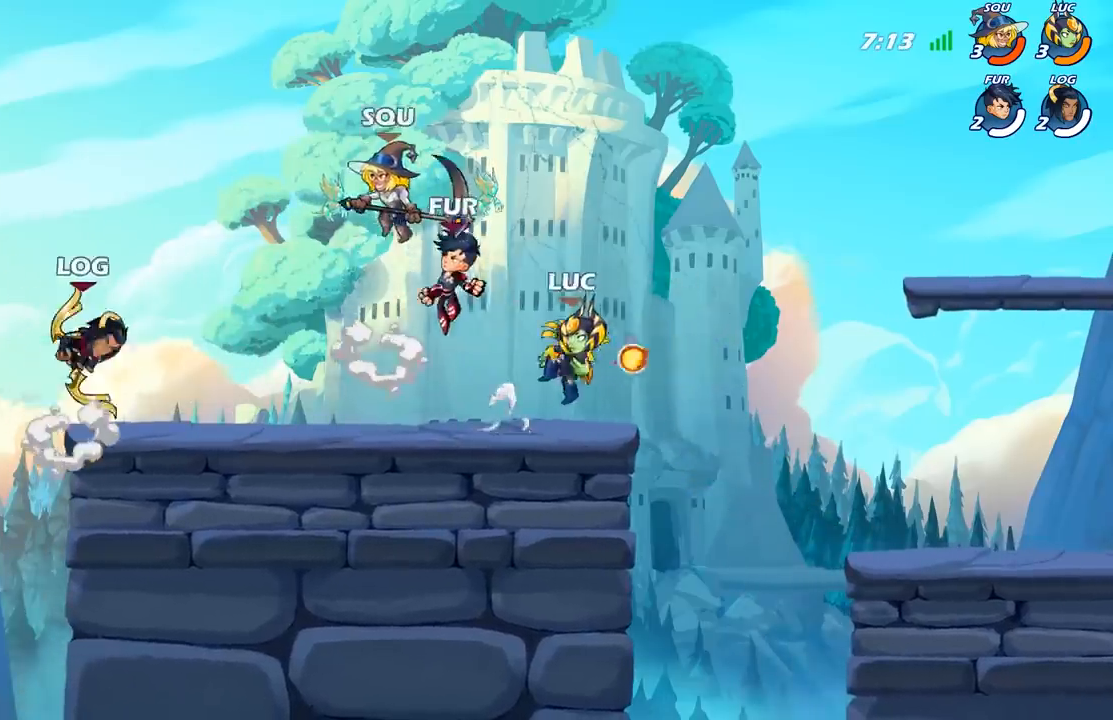
{"buttons": [], "left_stick": "center", "right_stick": "center", "events": [[183, "left_stick", "left"], [317, "left_stick", "center"]]}
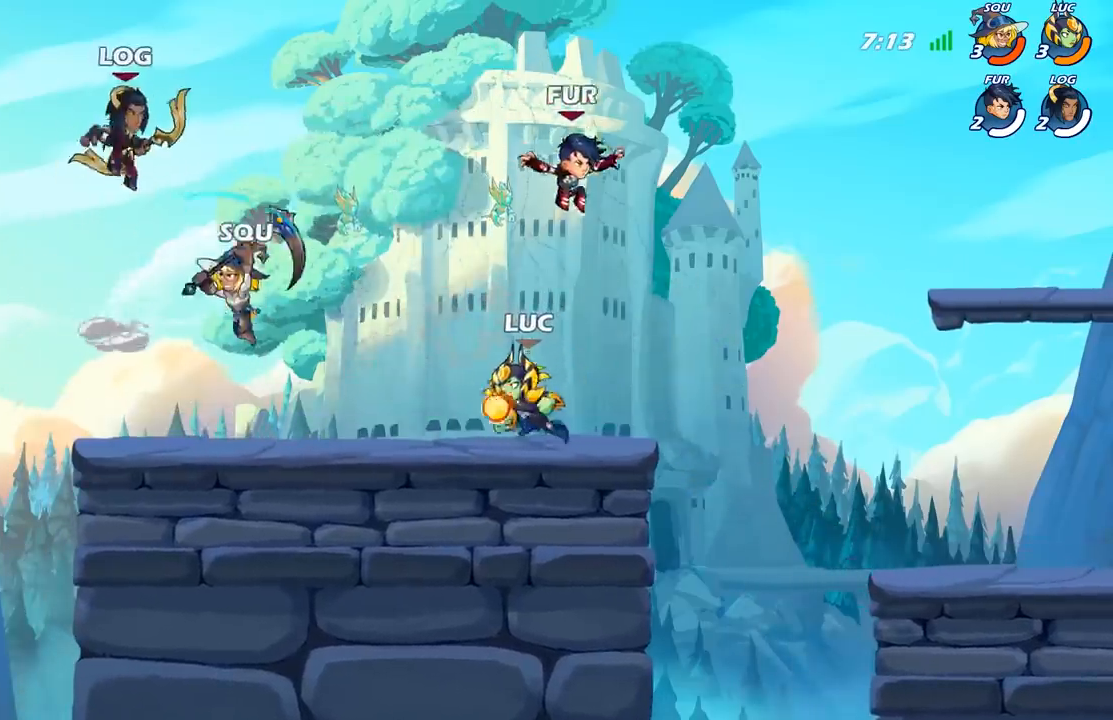
{"buttons": [], "left_stick": "center", "right_stick": "center", "events": [[83, "left_stick", "right"], [183, "R2", "down"], [183, "left_stick", "center"], [450, "R2", "up"]]}
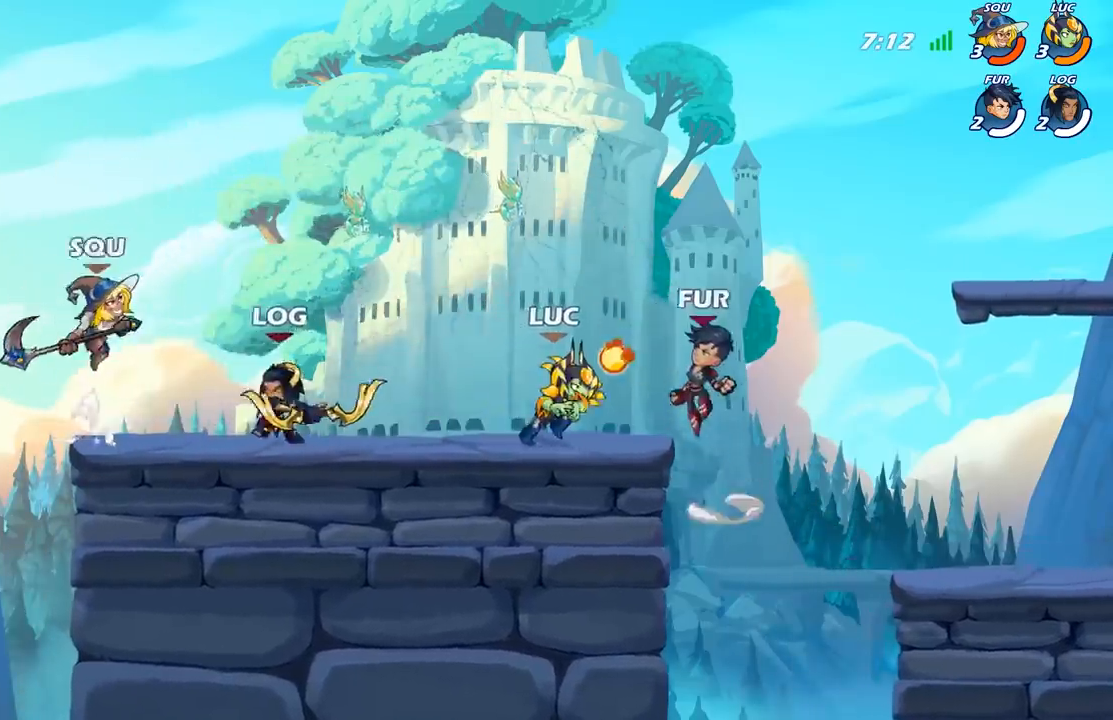
{"buttons": ["X"], "left_stick": "left", "right_stick": "center", "events": [[50, "left_stick", "right"], [400, "left_stick", "left"], [450, "X", "down"]]}
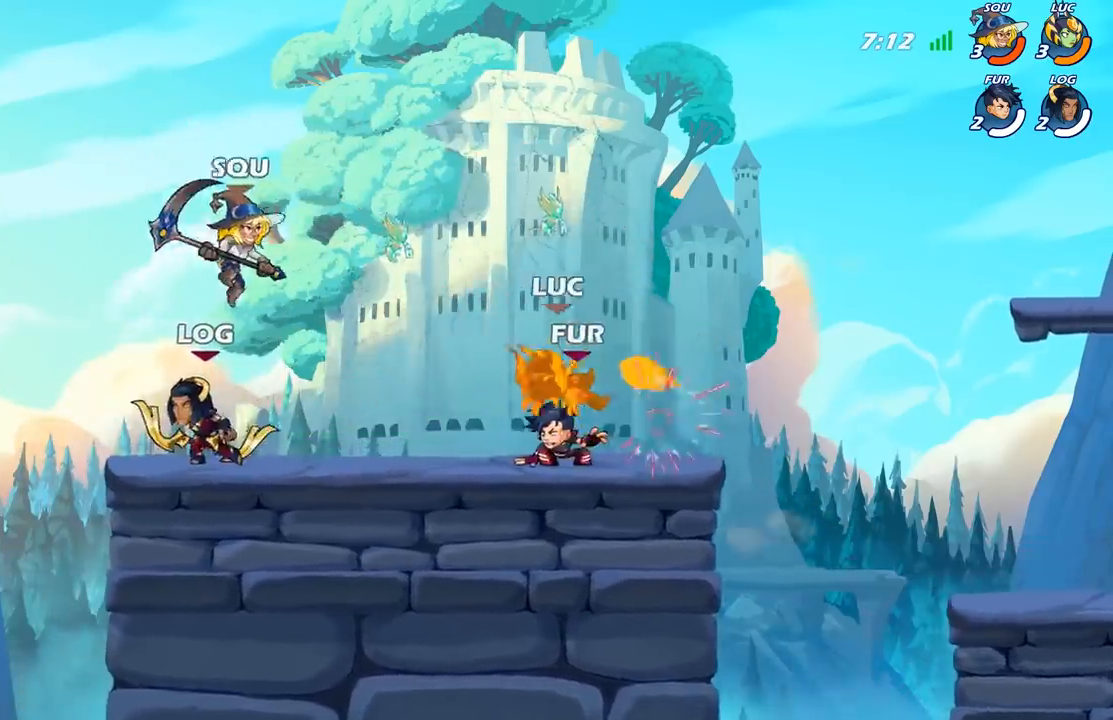
{"buttons": [], "left_stick": "right", "right_stick": "center", "events": [[33, "X", "up"], [167, "left_stick", "center"], [267, "A", "down"], [300, "left_stick", "up-right"], [417, "A", "up"], [450, "left_stick", "right"]]}
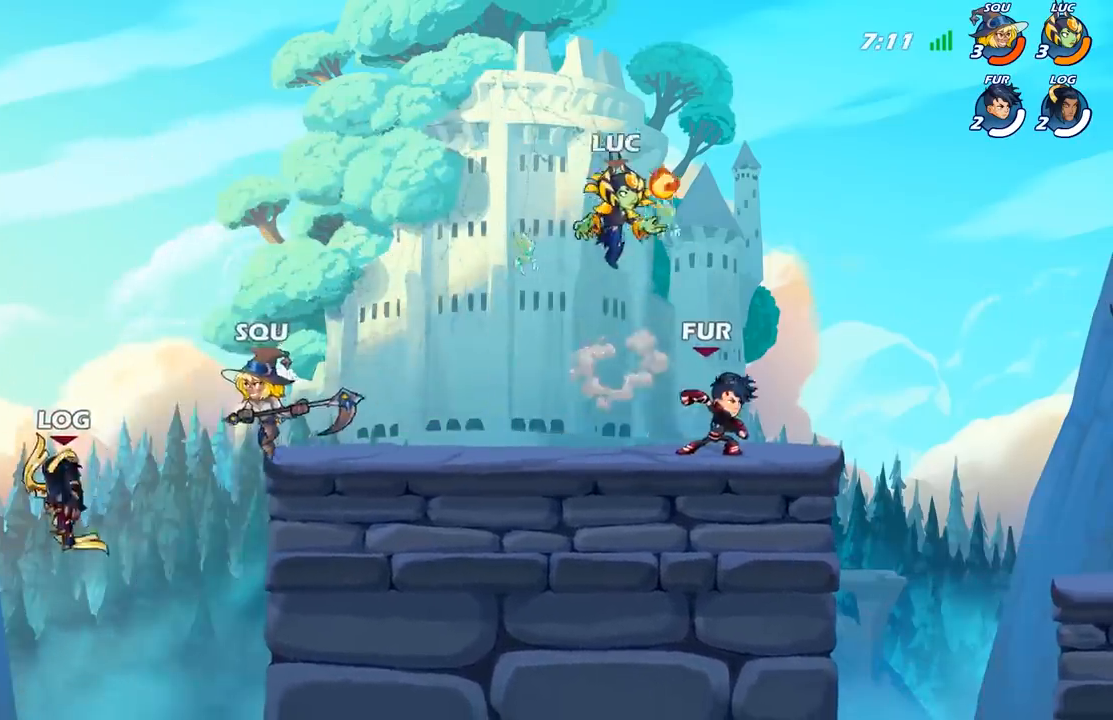
{"buttons": [], "left_stick": "right", "right_stick": "center", "events": [[17, "left_stick", "down"], [133, "X", "down"], [217, "X", "up"], [267, "left_stick", "center"], [500, "left_stick", "right"]]}
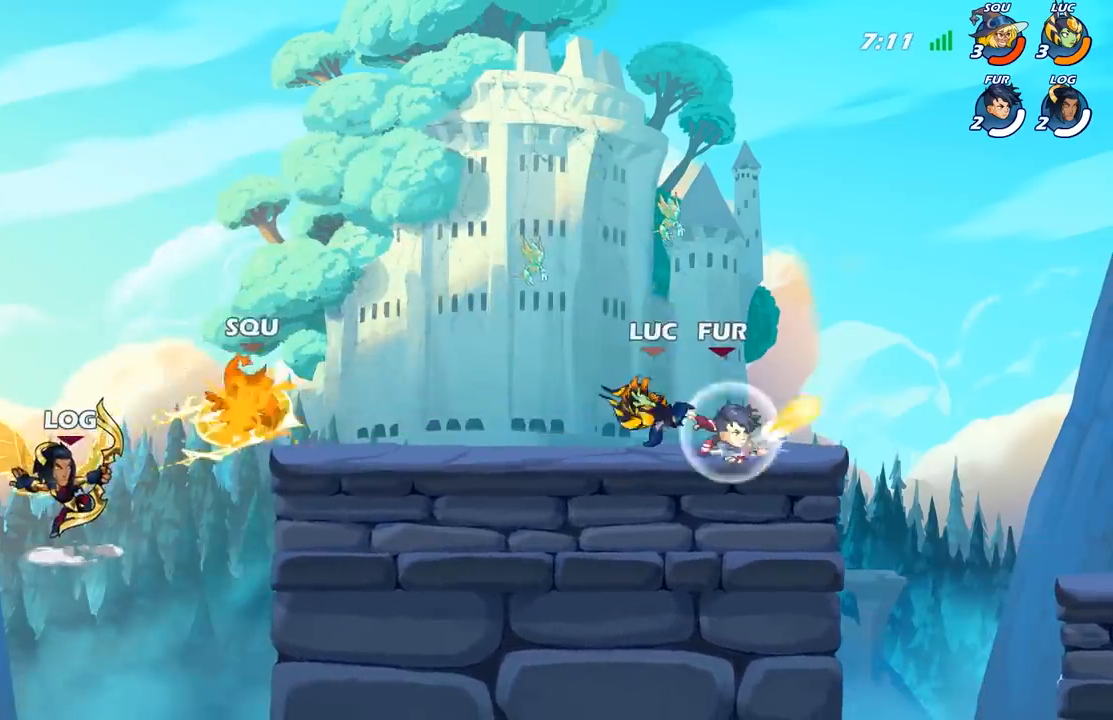
{"buttons": [], "left_stick": "center", "right_stick": "center", "events": [[167, "left_stick", "center"], [217, "X", "down"], [300, "X", "up"], [383, "X", "down"], [483, "X", "up"]]}
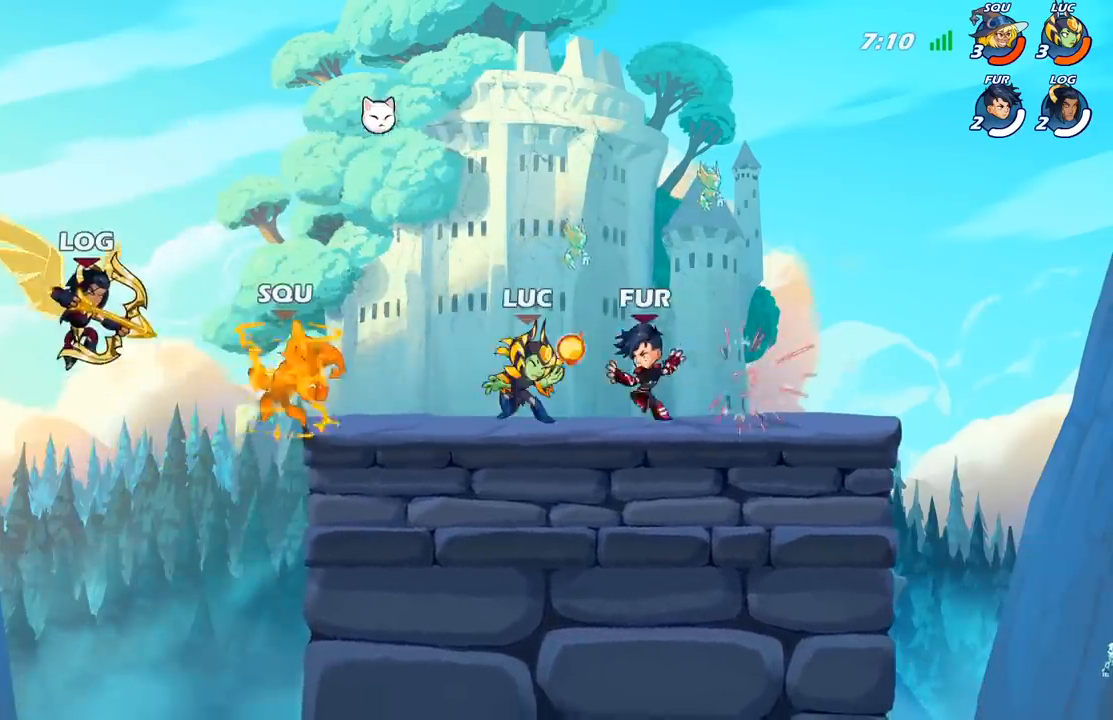
{"buttons": ["R2"], "left_stick": "right", "right_stick": "center", "events": [[200, "left_stick", "right"], [283, "R2", "down"]]}
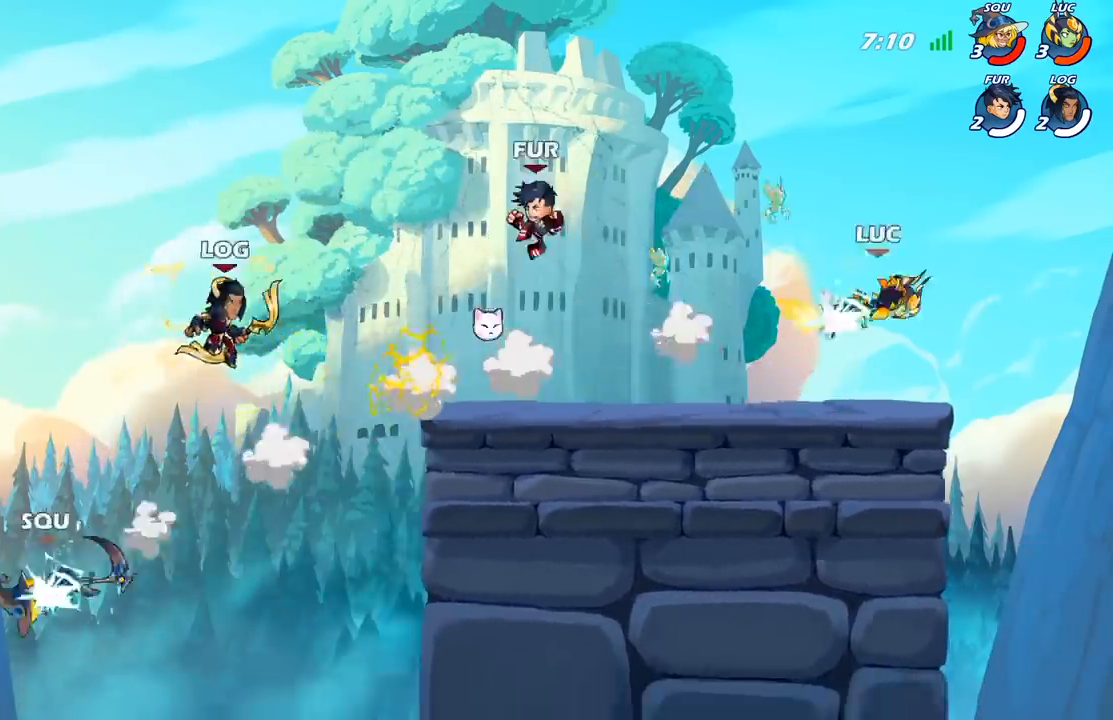
{"buttons": ["R2"], "left_stick": "left", "right_stick": "center", "events": [[17, "R2", "up"], [83, "left_stick", "left"], [233, "R2", "down"], [367, "R2", "up"], [450, "R2", "down"]]}
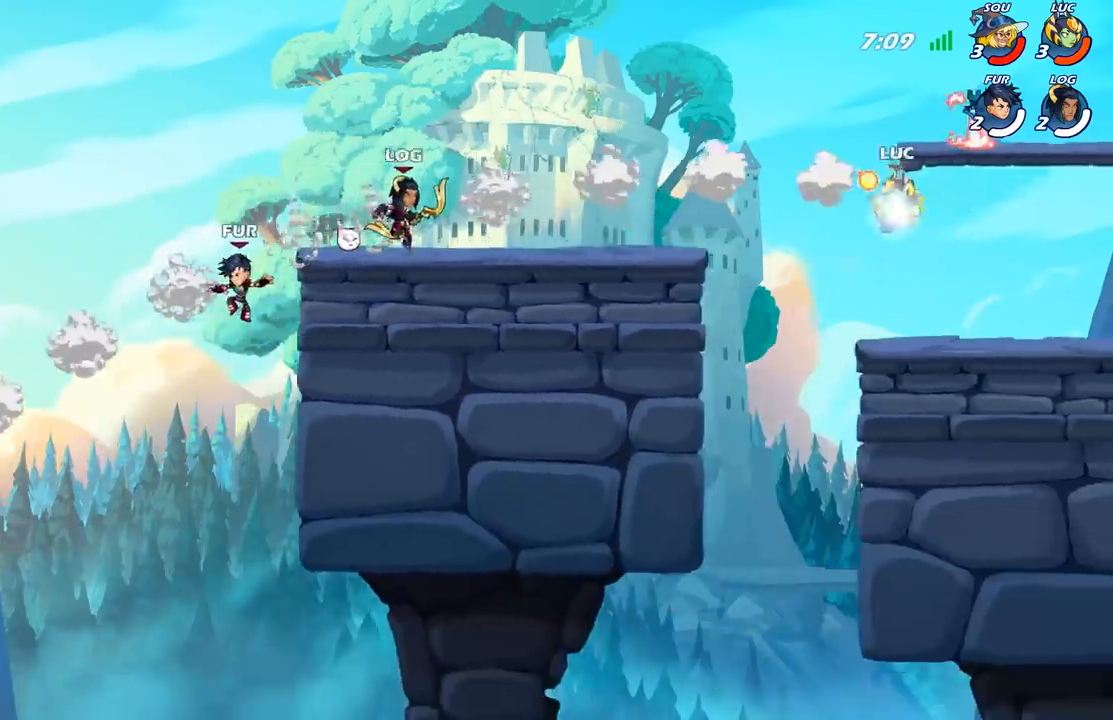
{"buttons": ["B"], "left_stick": "up-left", "right_stick": "center", "events": [[83, "R2", "up"], [133, "left_stick", "right"], [233, "left_stick", "left"], [417, "left_stick", "up-left"], [467, "B", "down"]]}
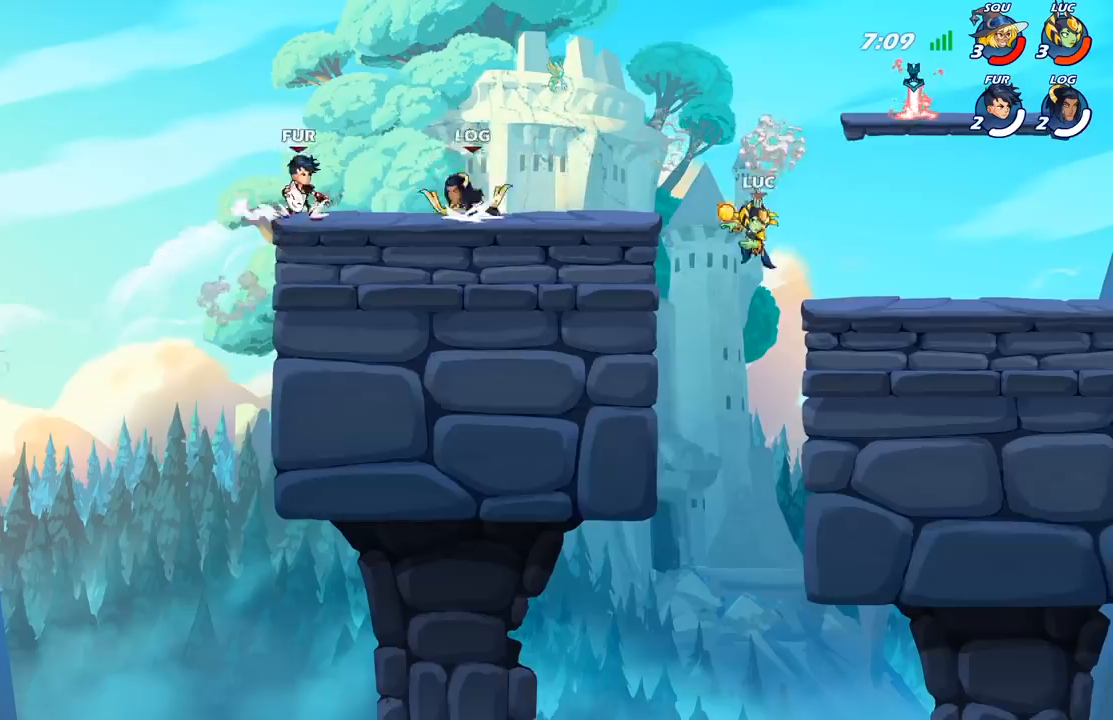
{"buttons": [], "left_stick": "center", "right_stick": "center", "events": [[67, "B", "up"], [100, "left_stick", "left"], [500, "left_stick", "center"]]}
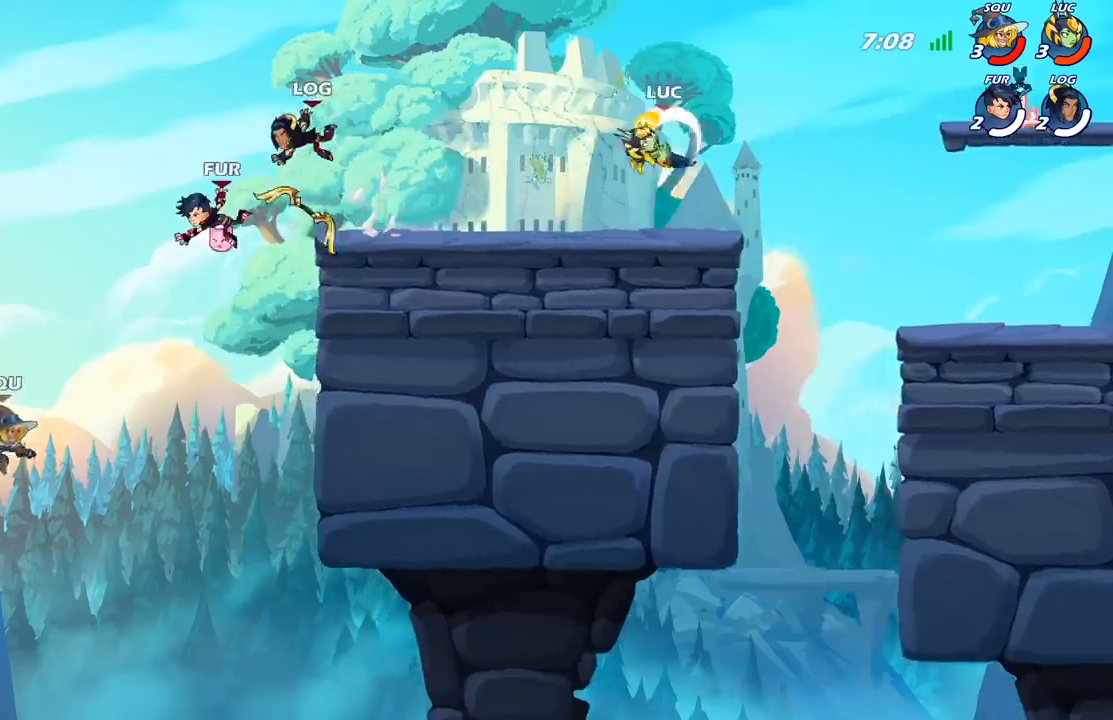
{"buttons": [], "left_stick": "left", "right_stick": "center", "events": [[17, "left_stick", "right"], [367, "left_stick", "down"], [450, "left_stick", "left"]]}
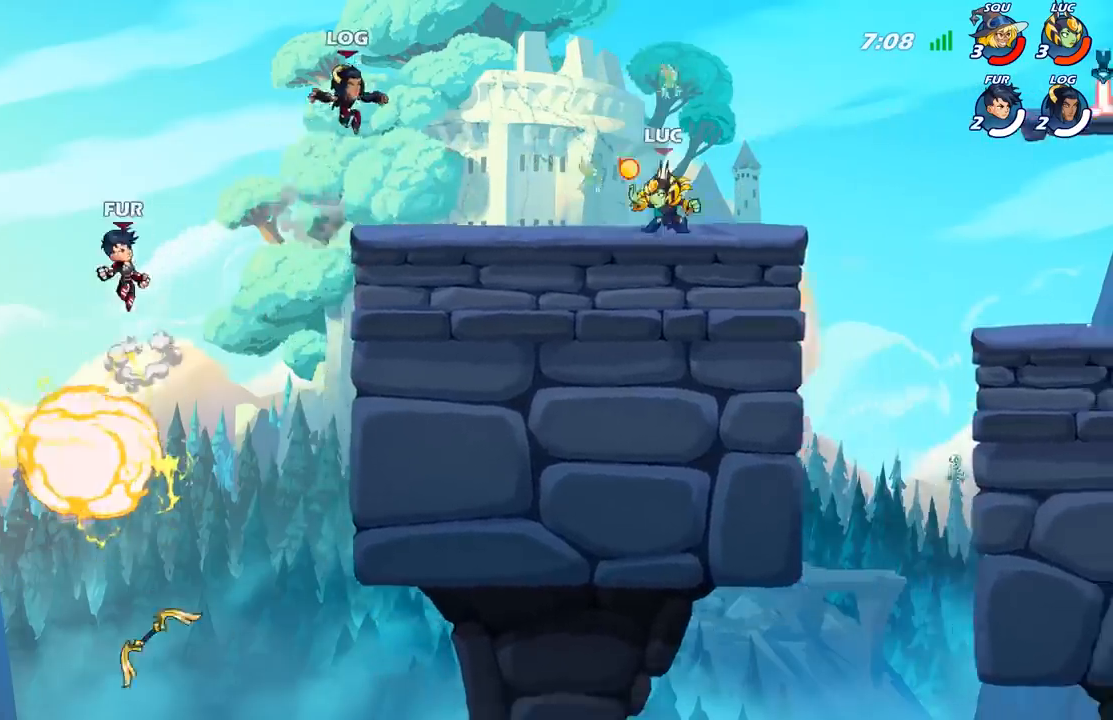
{"buttons": [], "left_stick": "center", "right_stick": "center", "events": [[117, "R2", "down"], [133, "left_stick", "down-left"], [183, "R2", "up"], [200, "B", "down"], [267, "B", "up"], [400, "left_stick", "center"]]}
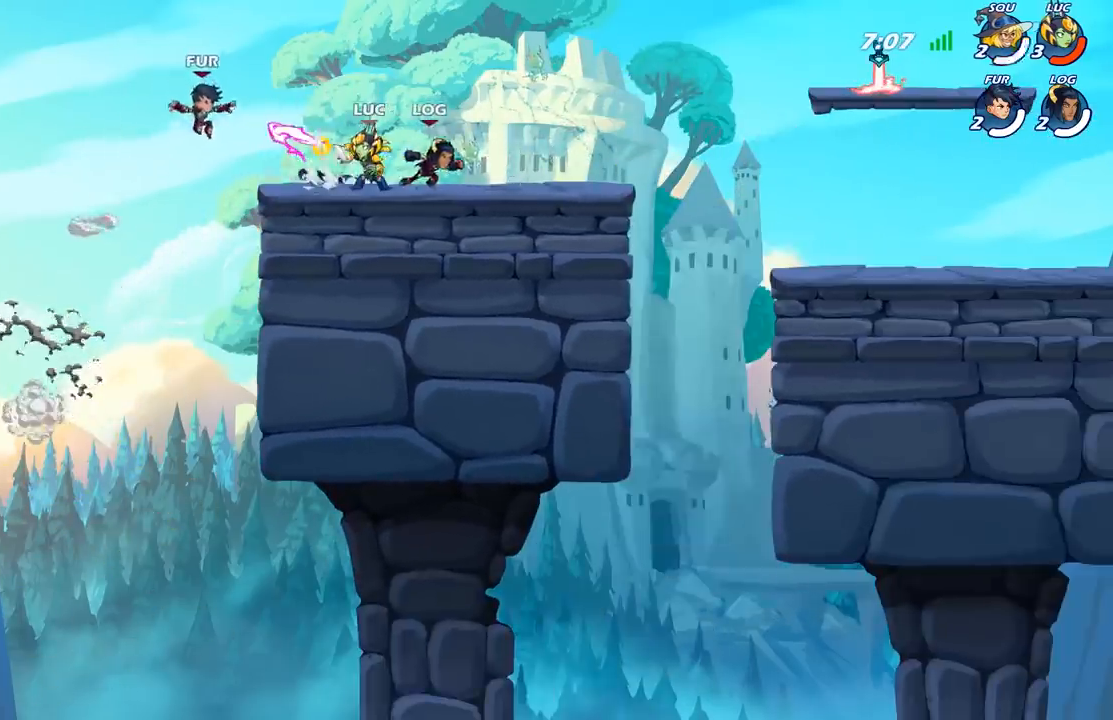
{"buttons": [], "left_stick": "left", "right_stick": "center", "events": [[167, "left_stick", "left"]]}
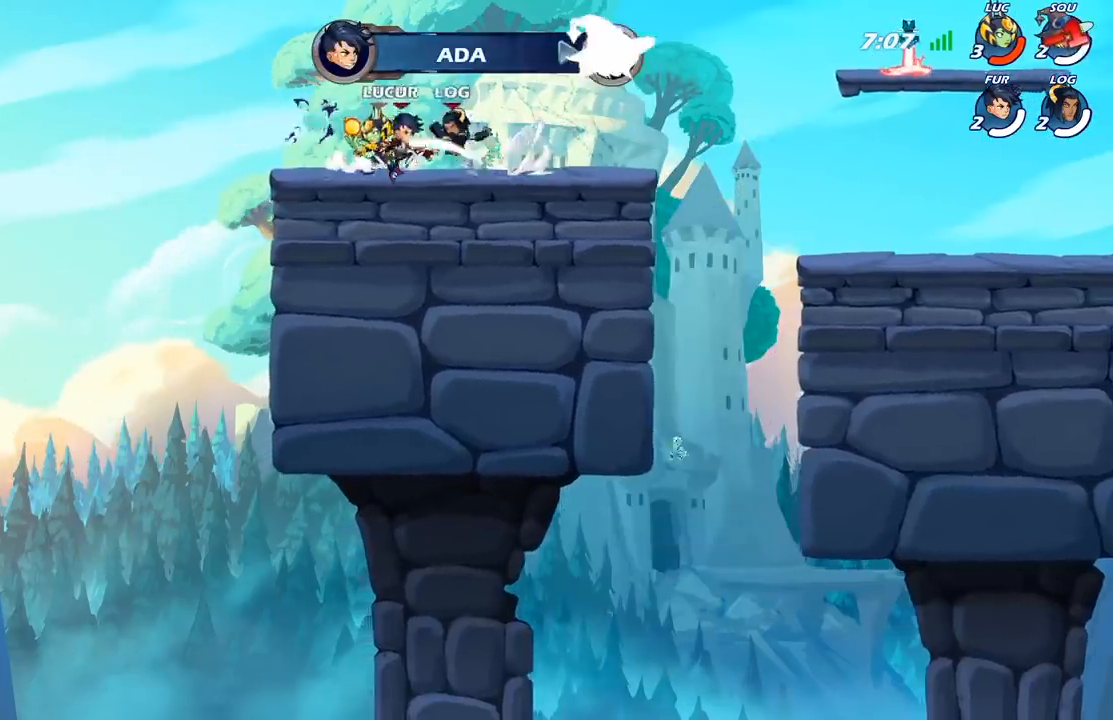
{"buttons": [], "left_stick": "right", "right_stick": "center", "events": [[33, "A", "down"], [67, "left_stick", "up-left"], [183, "A", "up"], [283, "left_stick", "up-right"], [367, "left_stick", "right"]]}
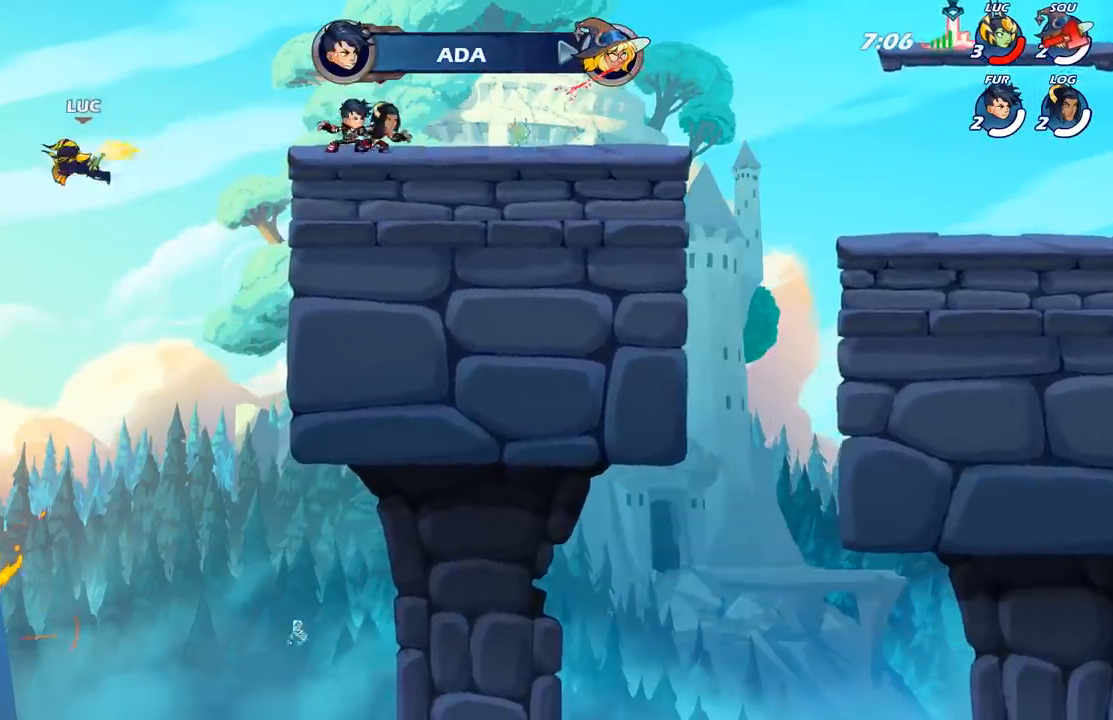
{"buttons": ["A"], "left_stick": "center", "right_stick": "center", "events": [[133, "R2", "down"], [167, "R2", "up"], [167, "left_stick", "center"], [467, "A", "down"]]}
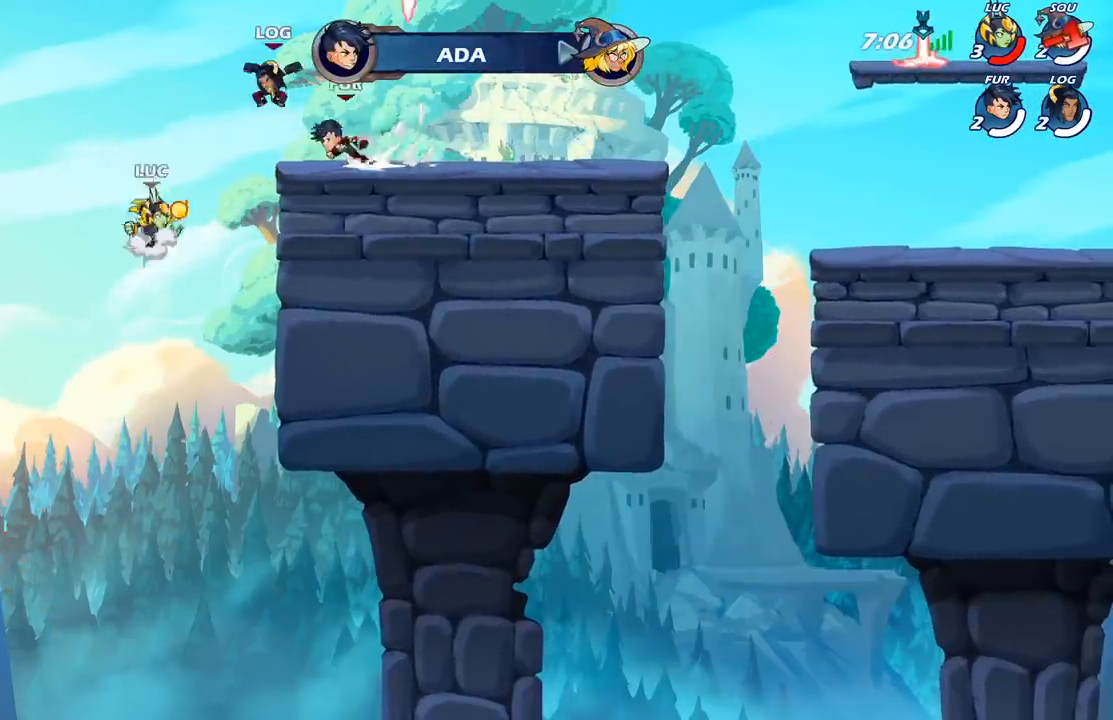
{"buttons": [], "left_stick": "down-right", "right_stick": "center", "events": [[33, "A", "up"], [33, "left_stick", "left"], [467, "left_stick", "down-right"]]}
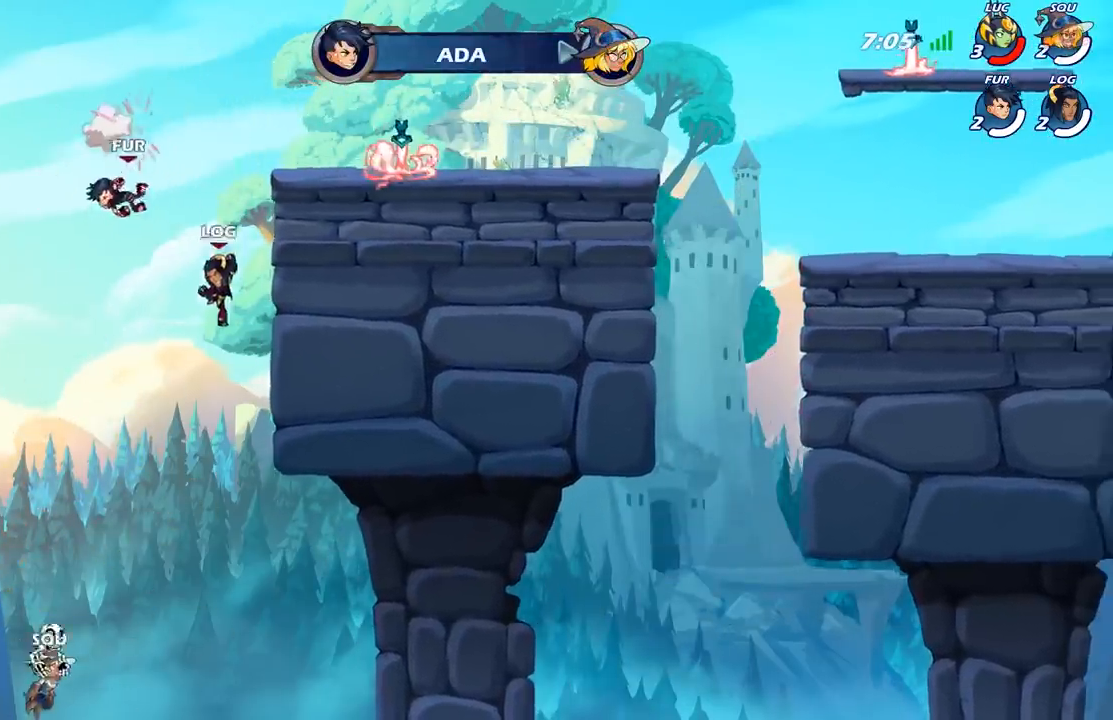
{"buttons": [], "left_stick": "right", "right_stick": "center", "events": [[183, "left_stick", "right"], [267, "A", "down"], [350, "A", "up"]]}
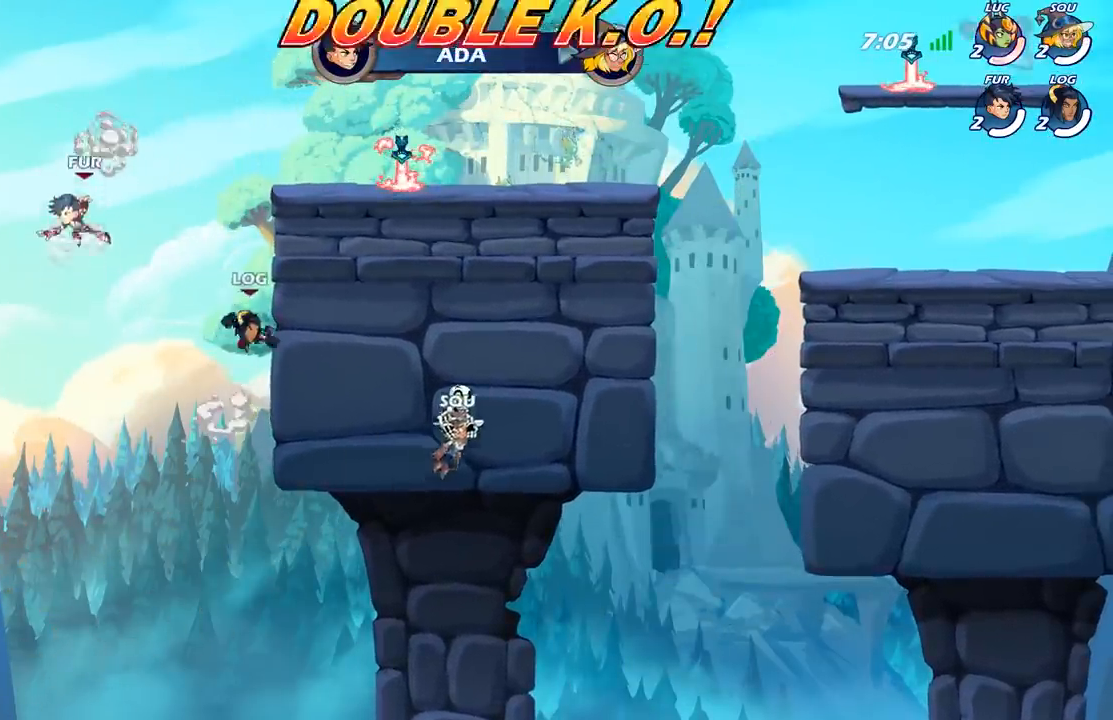
{"buttons": [], "left_stick": "right", "right_stick": "center", "events": []}
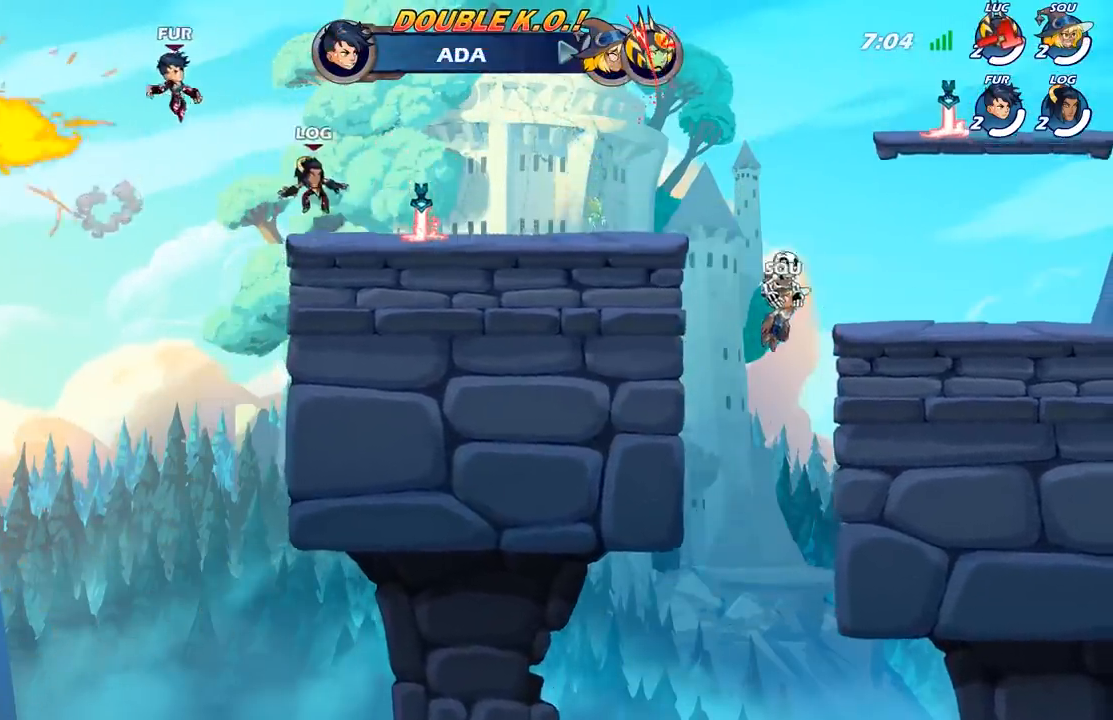
{"buttons": [], "left_stick": "center", "right_stick": "center", "events": [[383, "left_stick", "center"]]}